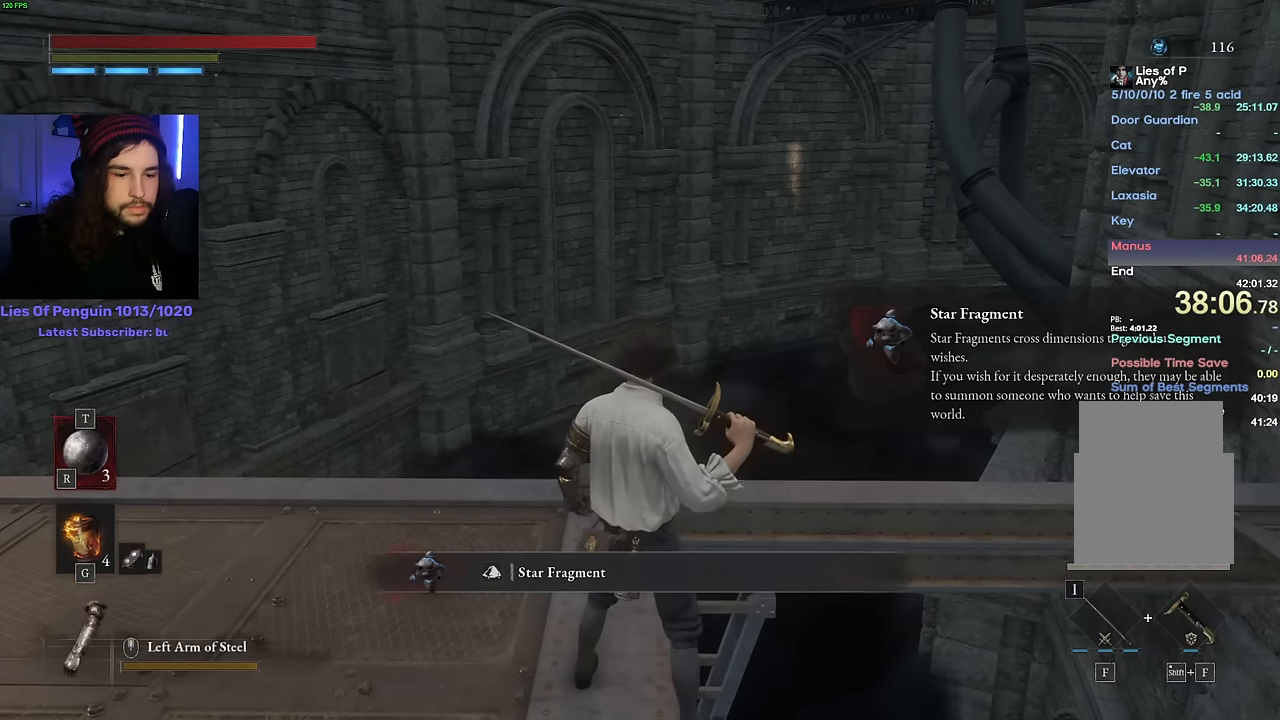
Gameplay with keyboard and mouse; each line is a JSON object with the keys and mouse buttons held at the frame after it. "events" lists presses ("down") and releases ("up") of "1", "2", "3", "4", "5", "6", "a", "alt", "b", "c", "caps_lock", "ctrl", "d", "e", "escape", "f", "g", "q", "r", "s", "shift", "space", "t", "tab", "v", "w", "x", "y", "z", "mouse_left", "mouse_wheel", "mouse_right" and "mouse_mb4" between this image and that frame as [ms after this image, input, new state], when the widget could be followed in between. "mouse_left", "mouse_wheel", "mouse_right", "mouse_mb4" = the "left", "wheel", "right", "mb4" buttons of the "mouse" list. No other keys are recorded. "wheel" means that the mouse wheel is clicked or scrolled. Mouse movement is not recorded.
{"keys": [], "mouse": [], "events": [[16, "w", "up"], [266, "a", "down"], [300, "a", "up"], [483, "w", "down"], [500, "w", "up"]]}
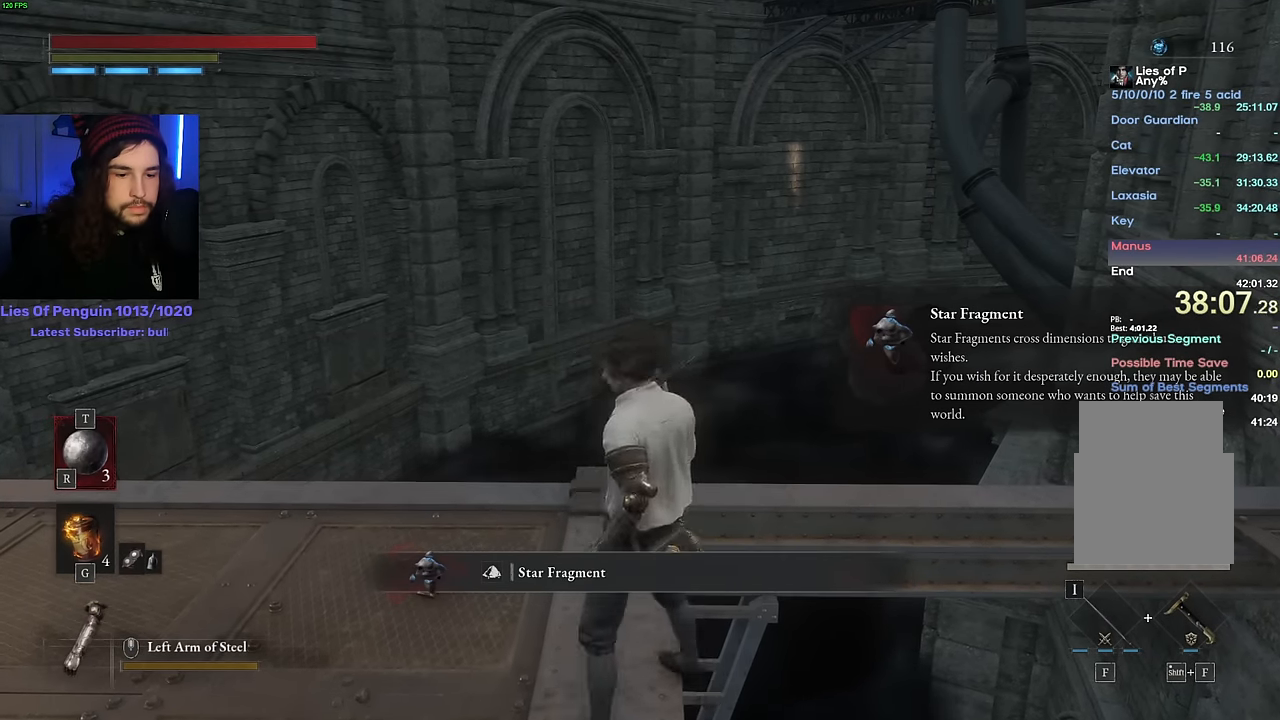
{"keys": [], "mouse": [], "events": []}
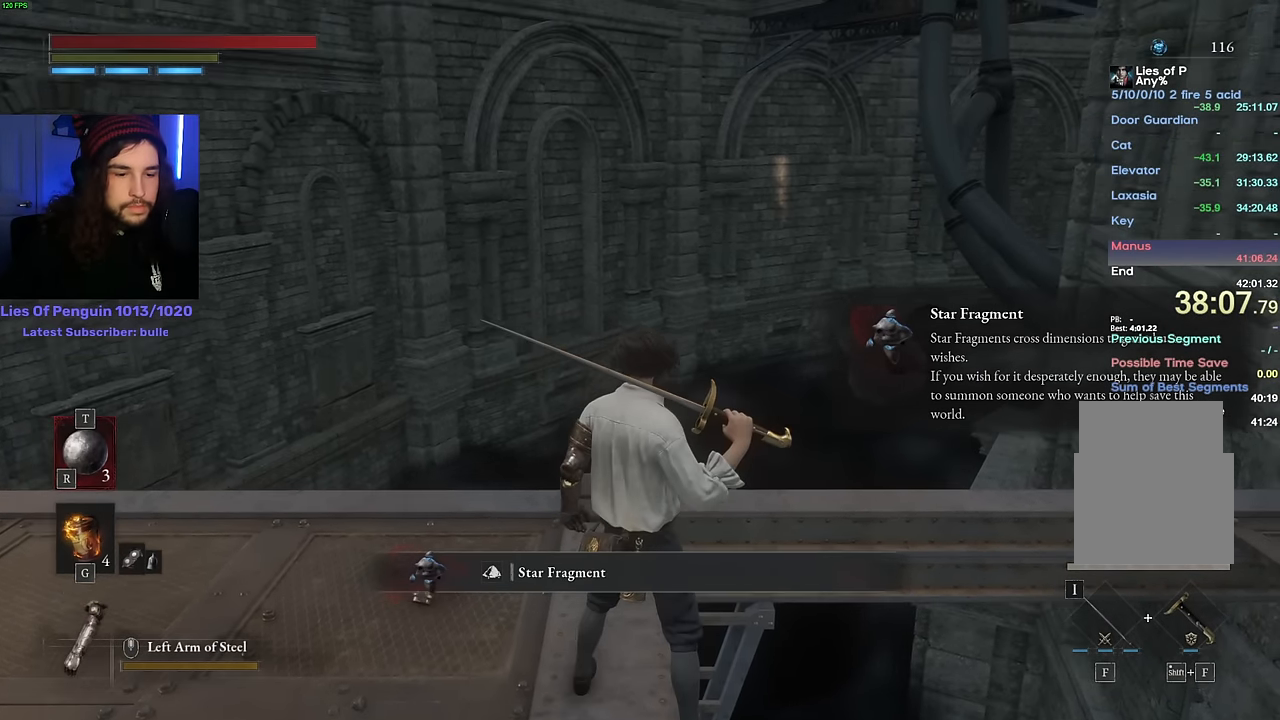
{"keys": [], "mouse": [], "events": []}
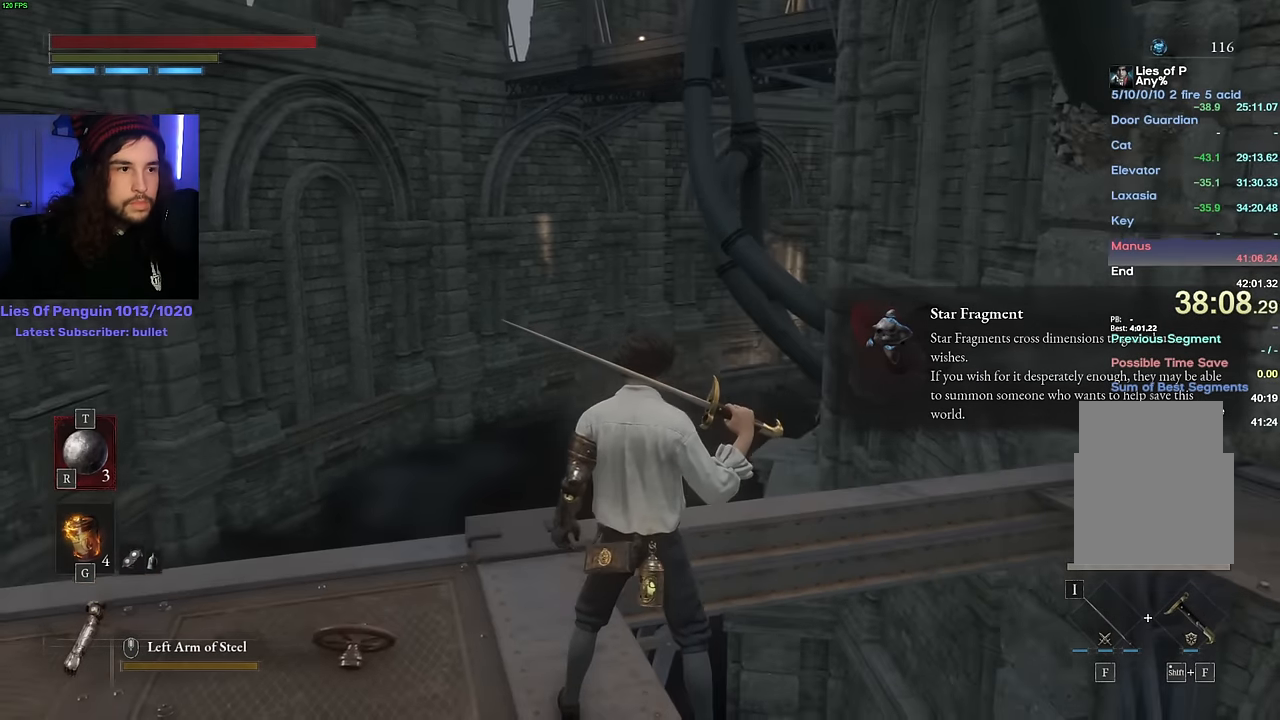
{"keys": [], "mouse": [], "events": []}
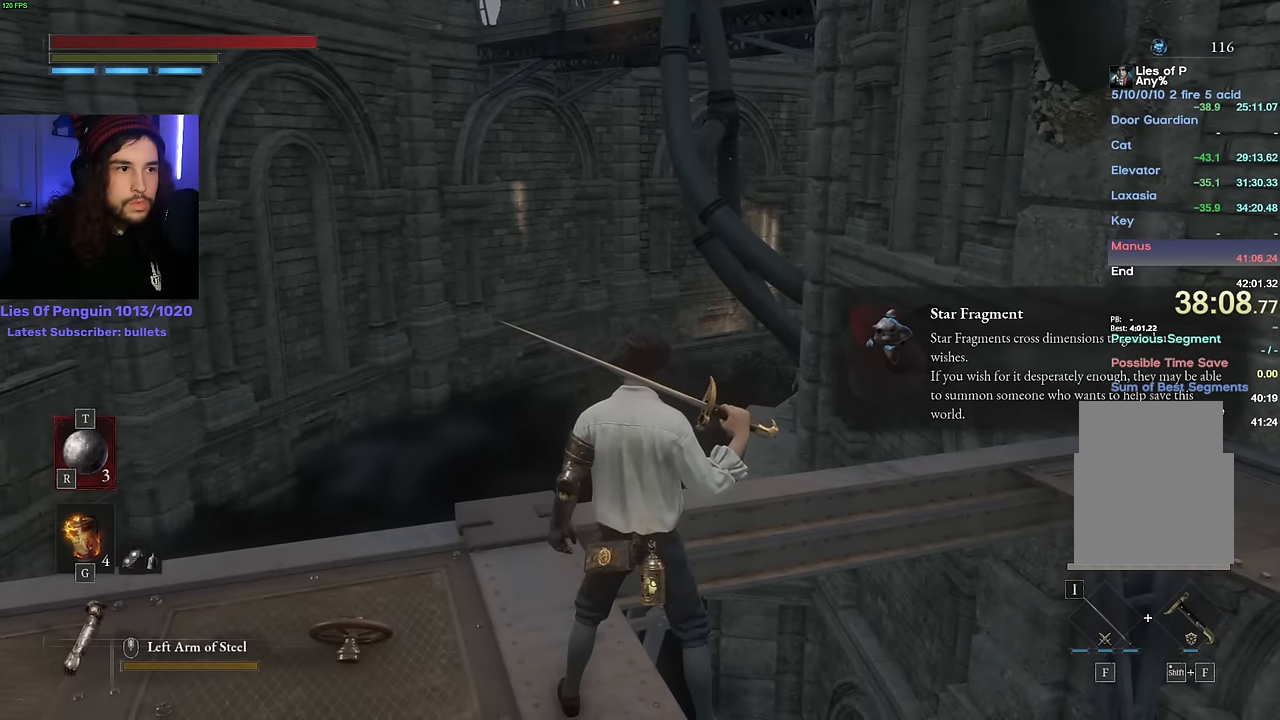
{"keys": [], "mouse": [], "events": []}
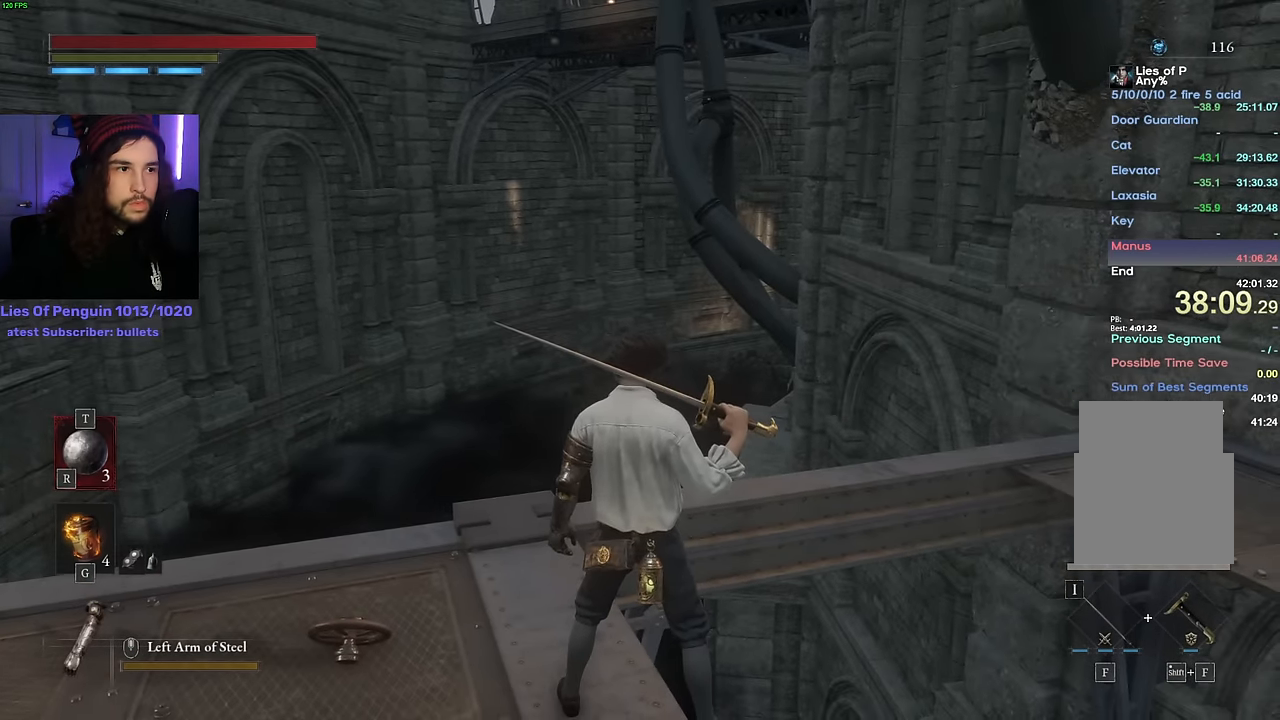
{"keys": [], "mouse": [], "events": [[66, "w", "down"], [83, "w", "up"], [183, "mouse_left", "down"], [266, "mouse_left", "up"]]}
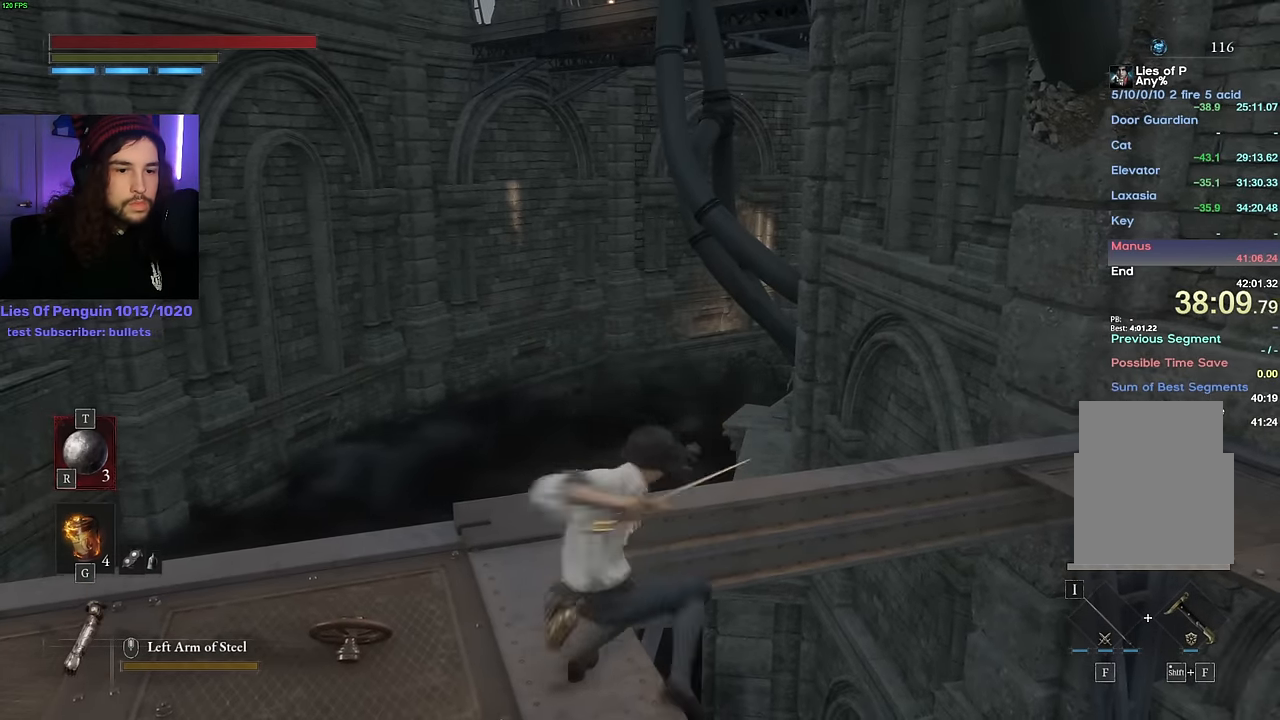
{"keys": ["shift"], "mouse": ["right"], "events": [[216, "mouse_right", "down"], [466, "shift", "down"]]}
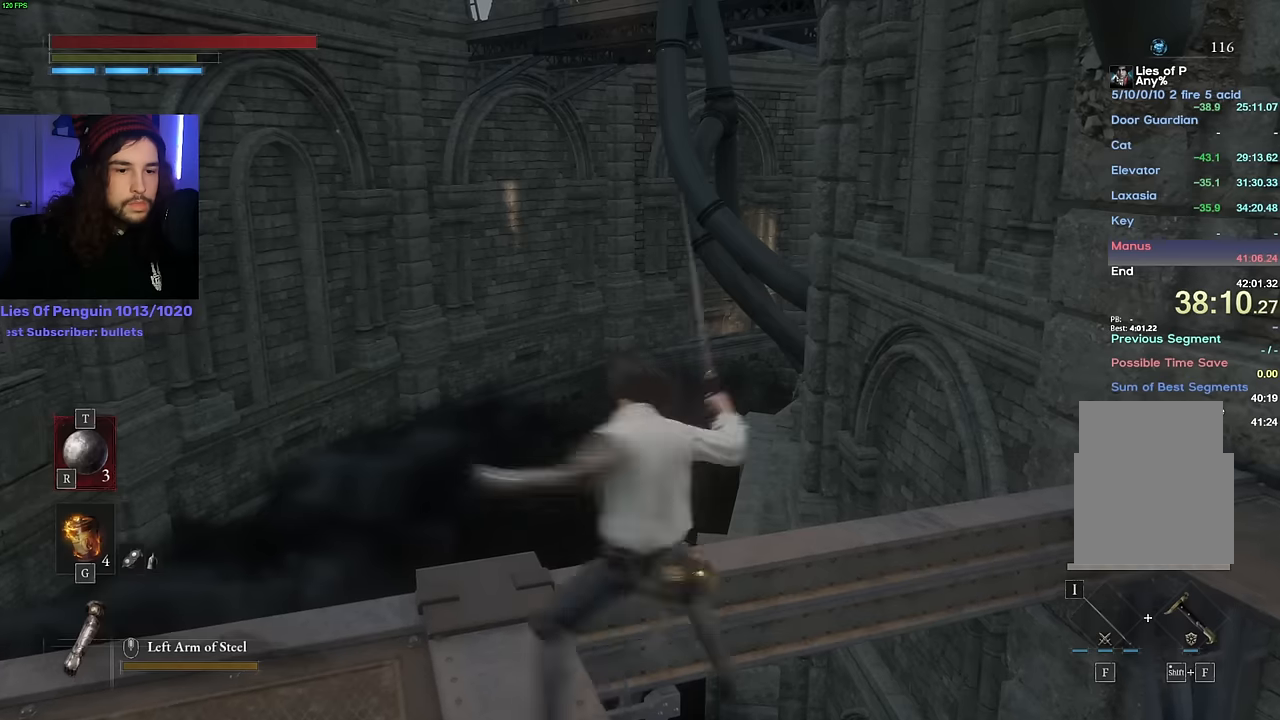
{"keys": ["shift"], "mouse": ["right"], "events": []}
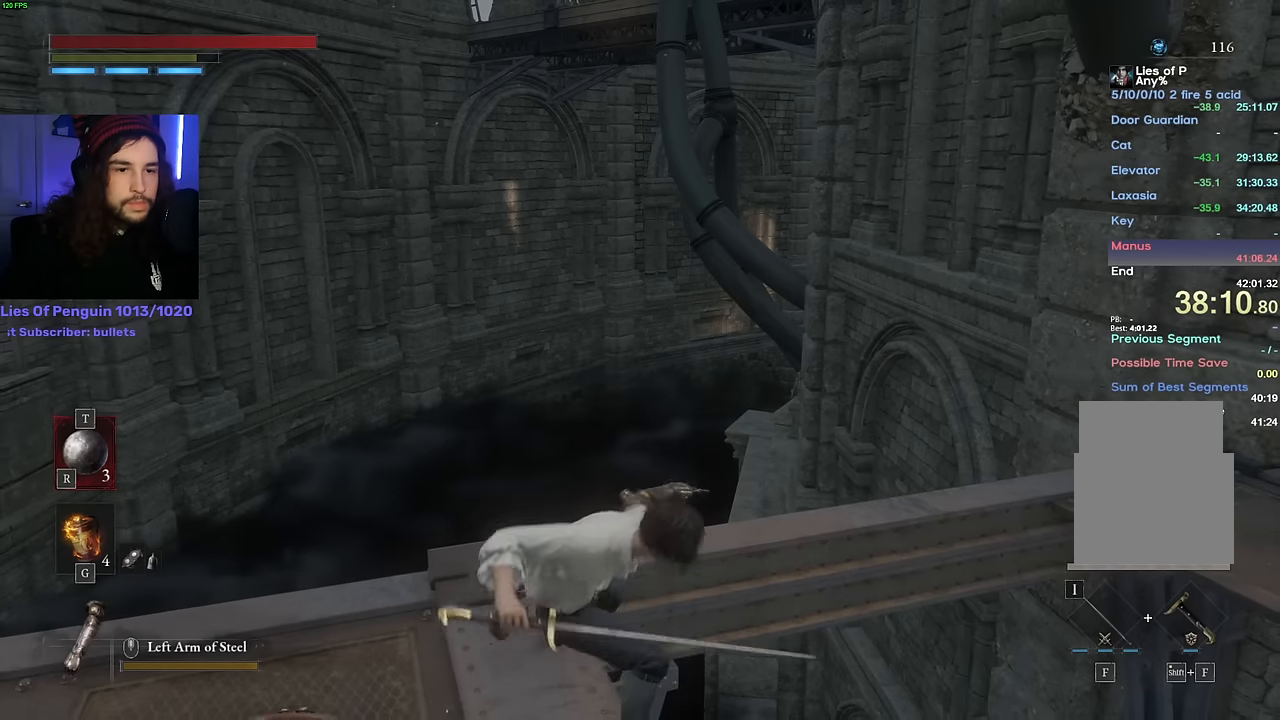
{"keys": ["w"], "mouse": [], "events": [[383, "w", "down"], [400, "shift", "up"], [433, "space", "down"], [450, "mouse_right", "up"], [500, "space", "up"]]}
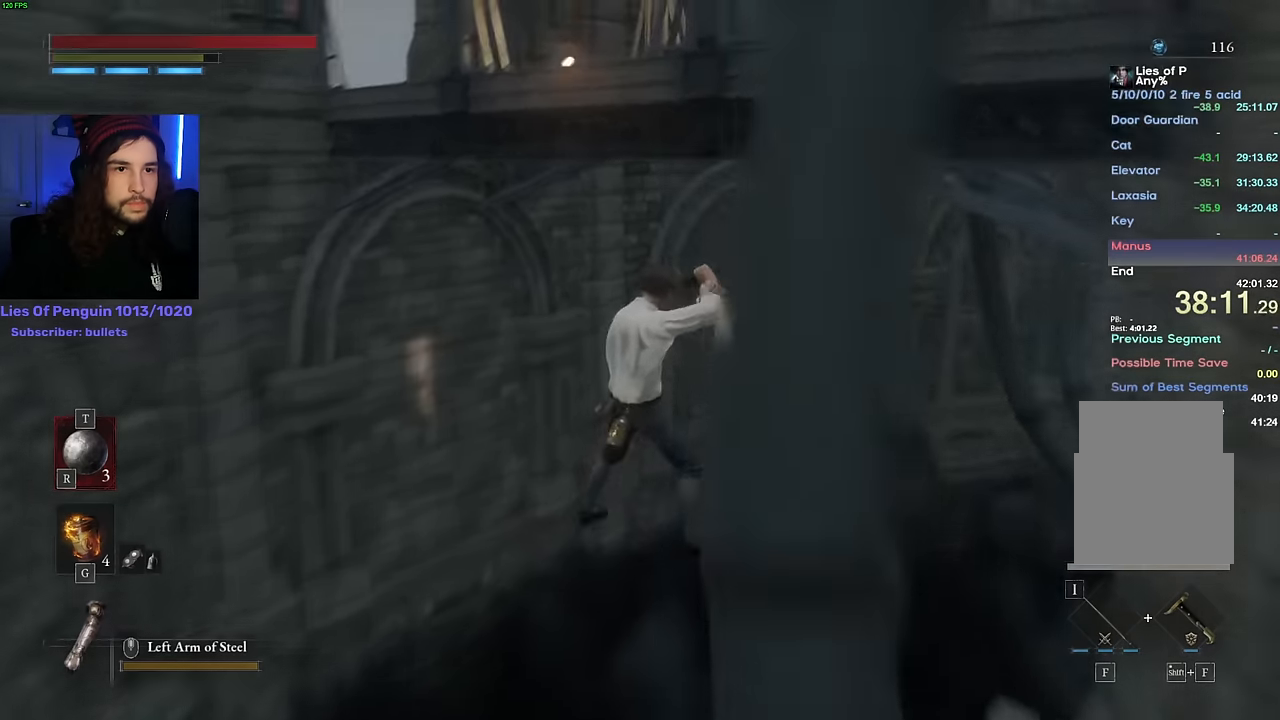
{"keys": ["space", "w"], "mouse": [], "events": [[66, "space", "down"]]}
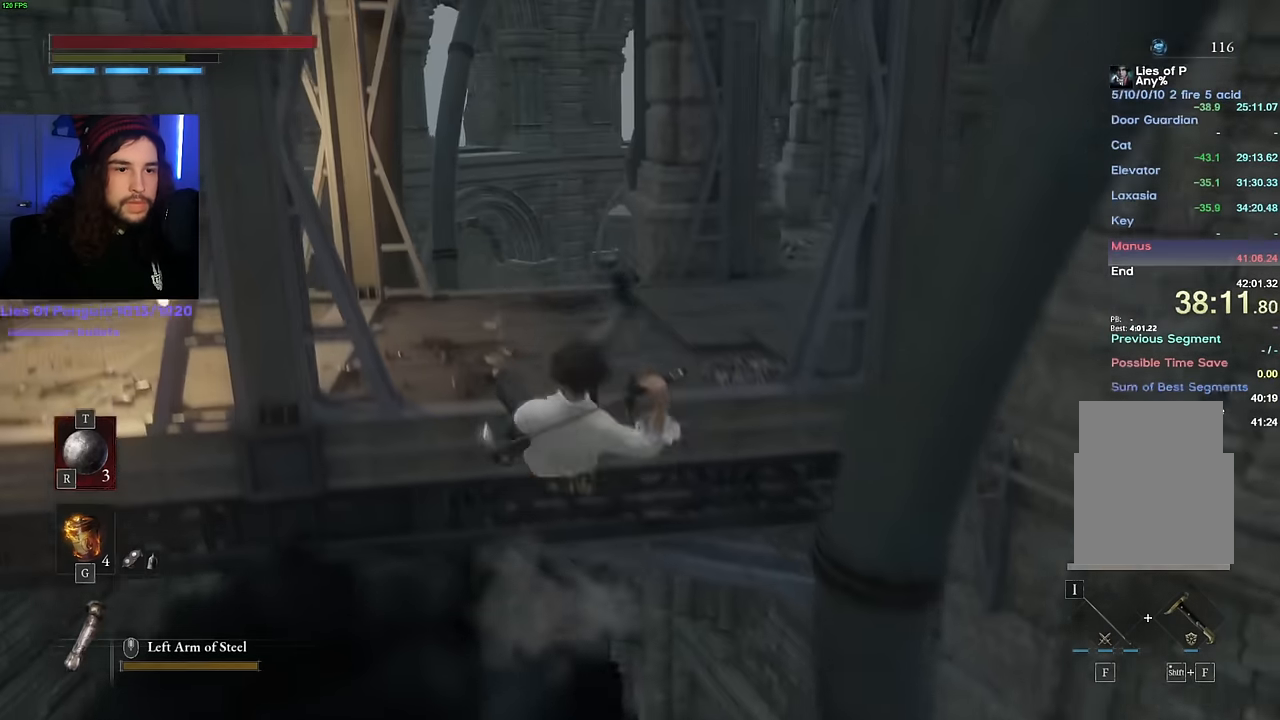
{"keys": ["space", "w"], "mouse": [], "events": []}
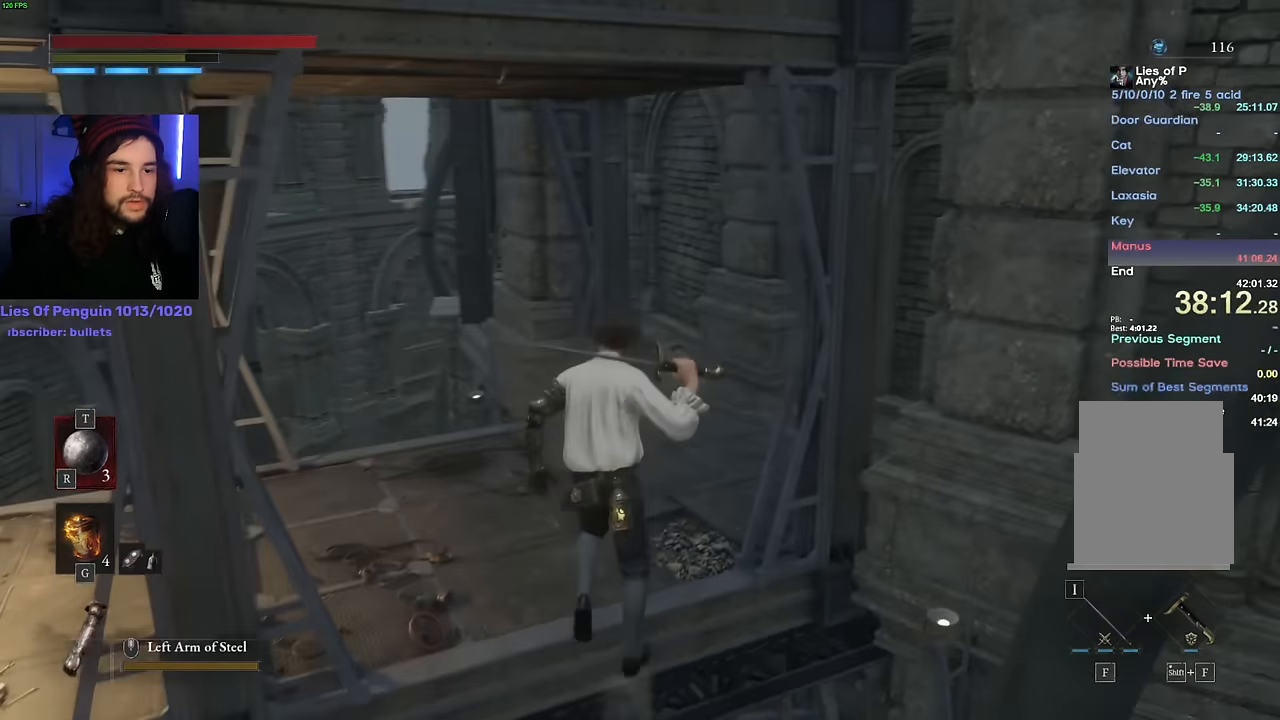
{"keys": ["w"], "mouse": [], "events": [[300, "space", "up"], [333, "space", "down"], [450, "space", "up"]]}
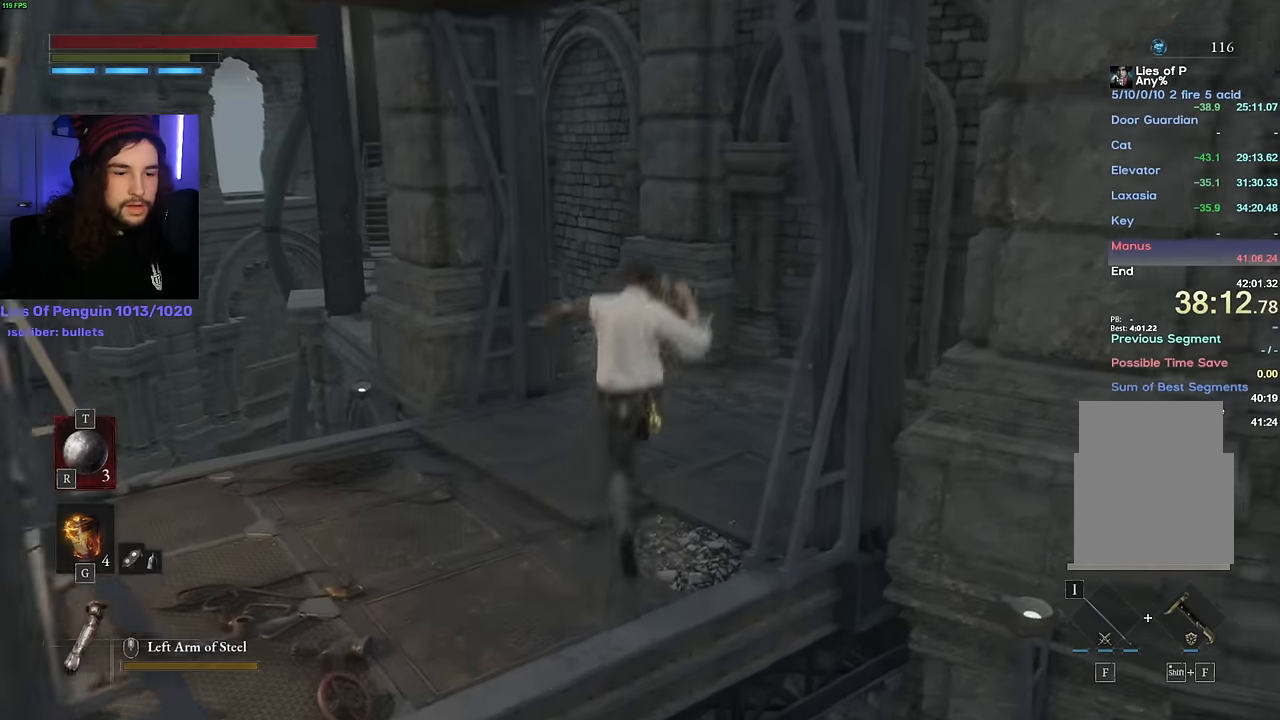
{"keys": ["w"], "mouse": [], "events": []}
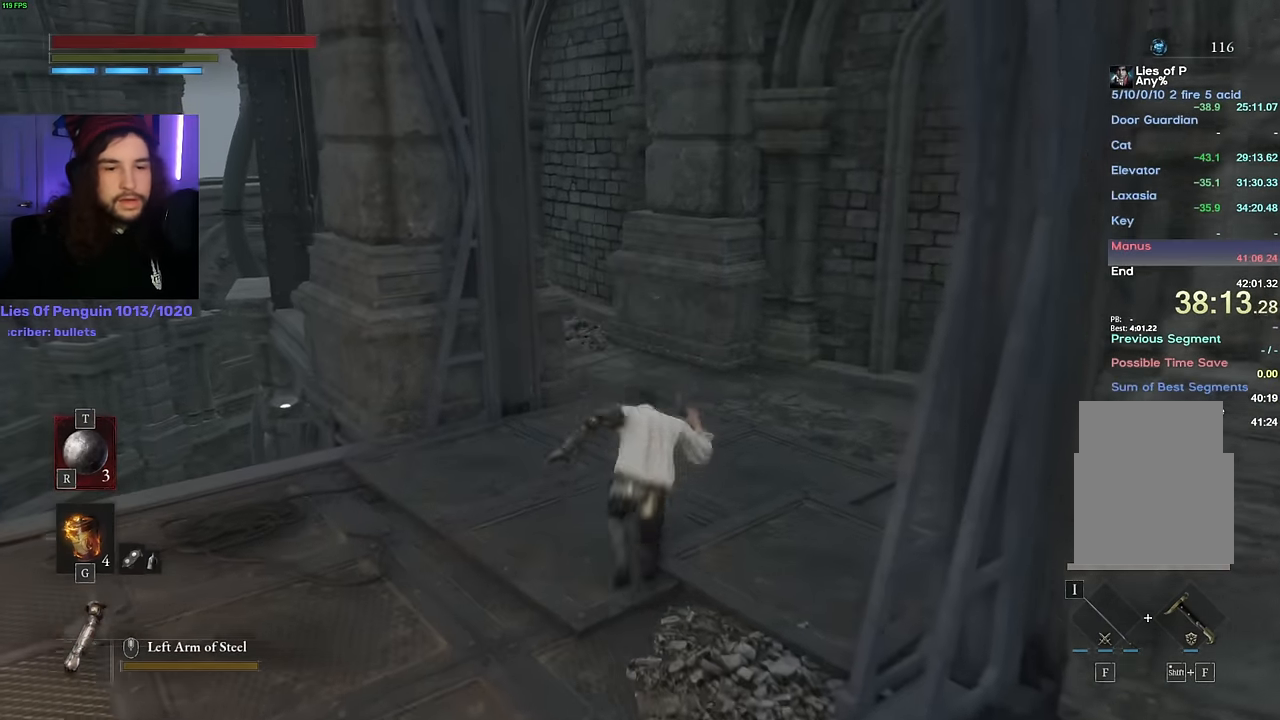
{"keys": ["space", "w"], "mouse": [], "events": [[16, "space", "down"]]}
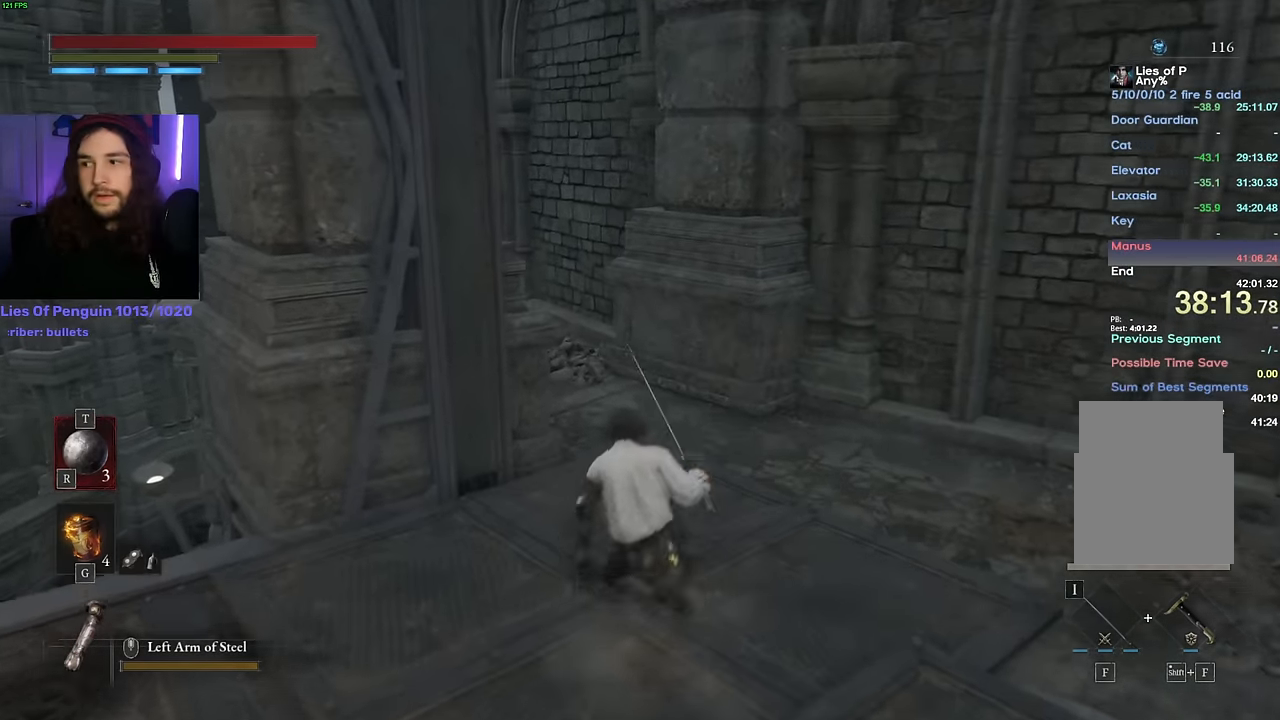
{"keys": ["space", "w"], "mouse": [], "events": []}
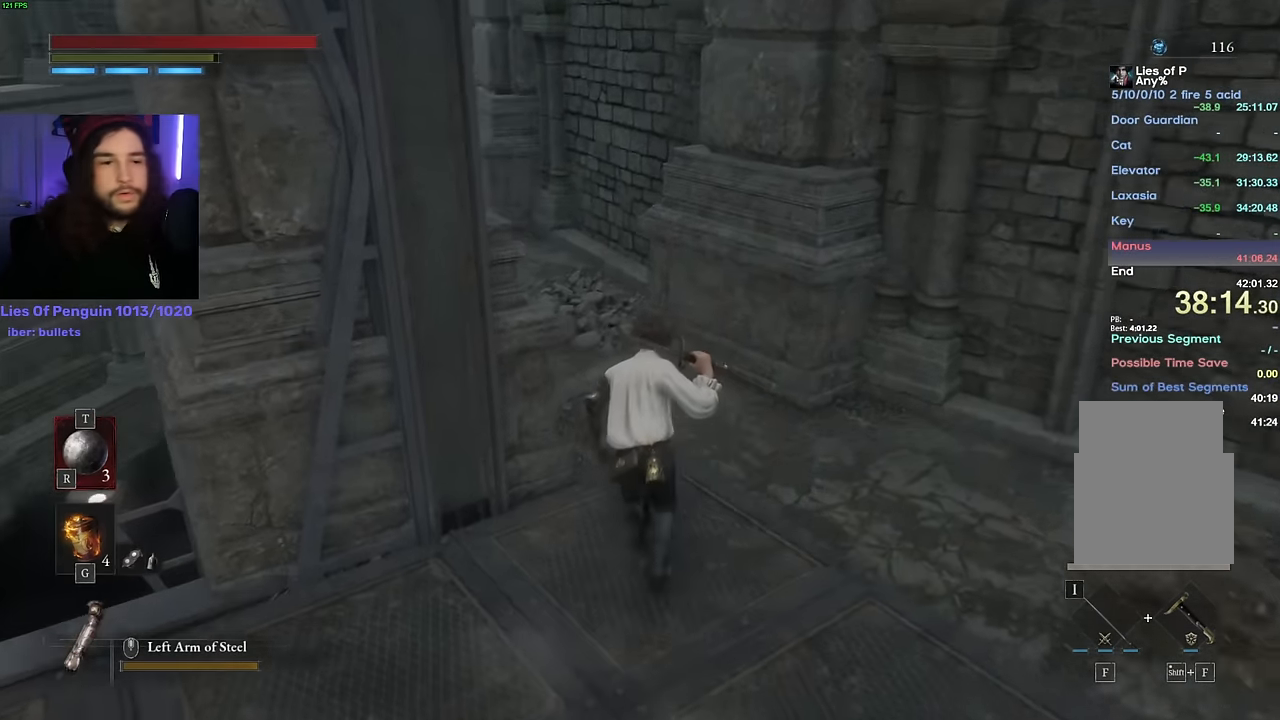
{"keys": ["space", "w"], "mouse": [], "events": []}
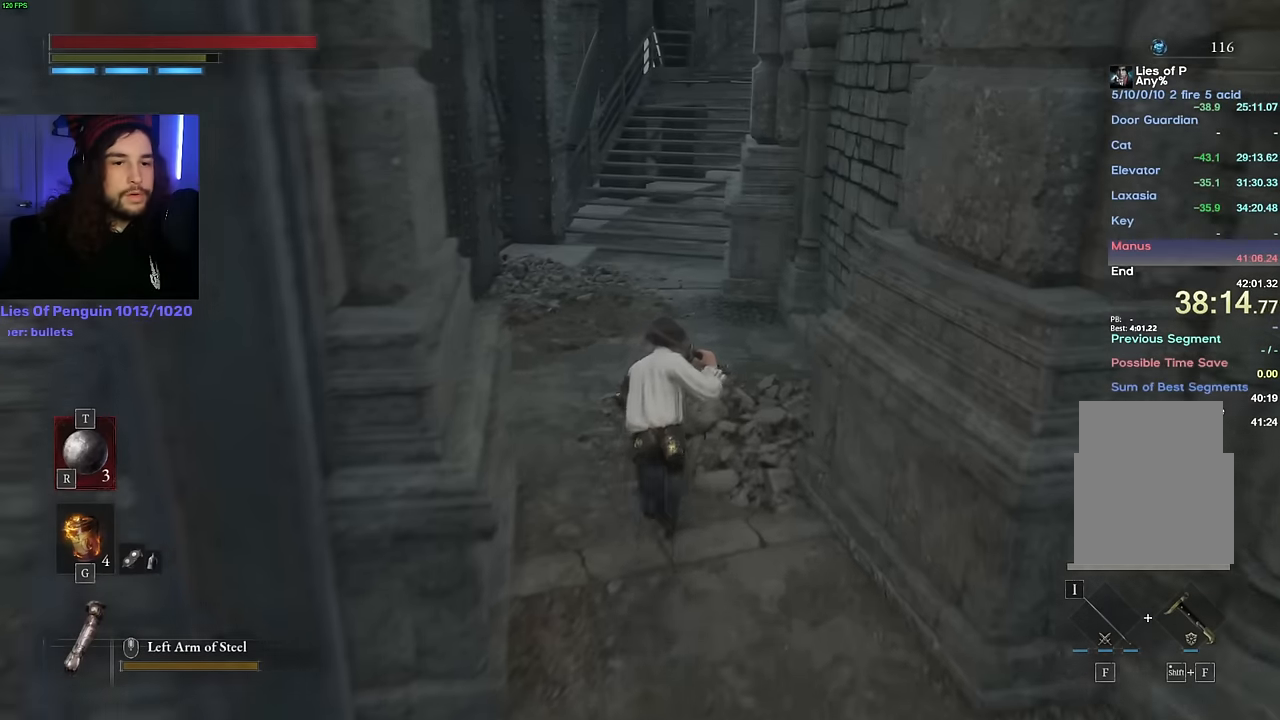
{"keys": ["space", "w"], "mouse": [], "events": []}
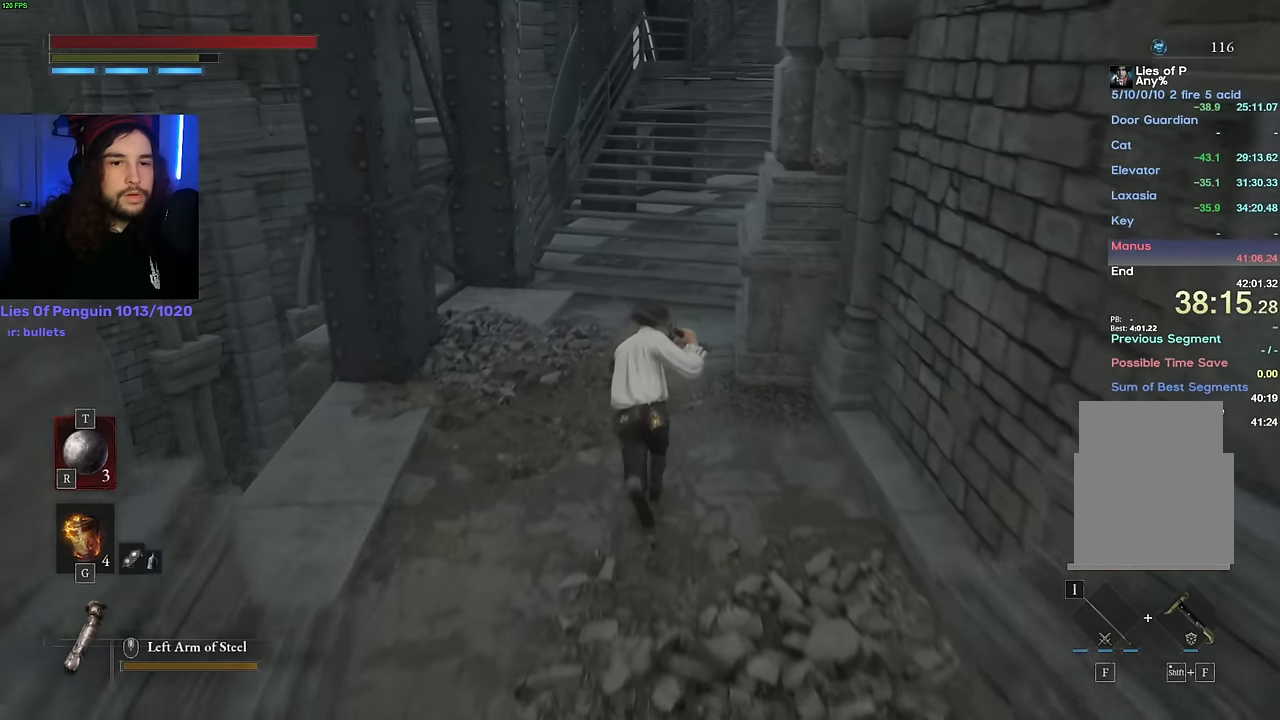
{"keys": ["space", "w"], "mouse": [], "events": []}
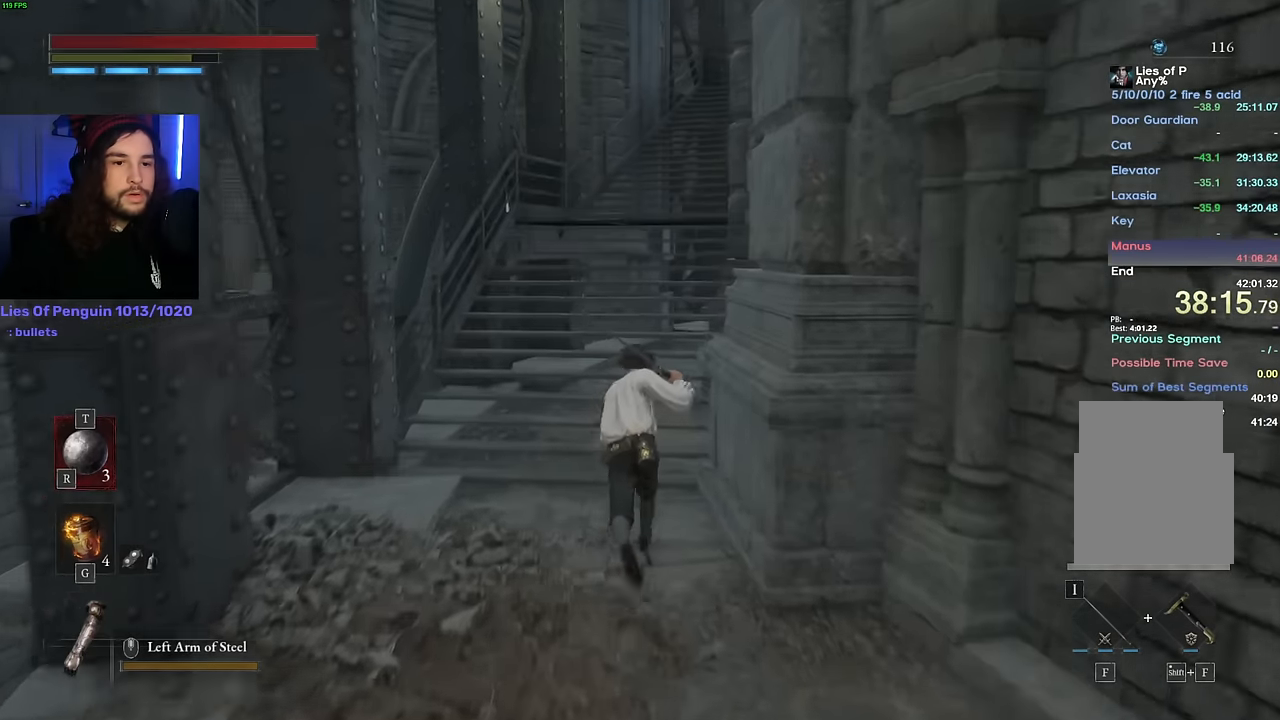
{"keys": ["space", "w"], "mouse": [], "events": []}
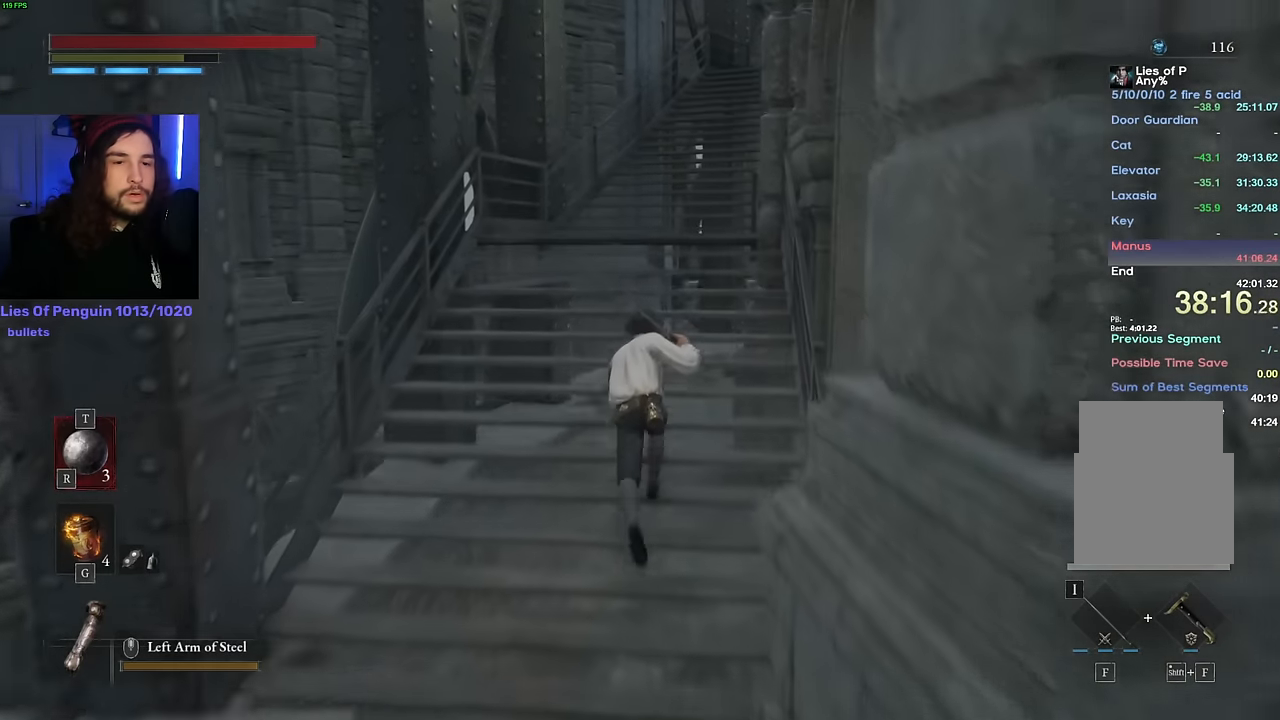
{"keys": ["space", "w"], "mouse": [], "events": []}
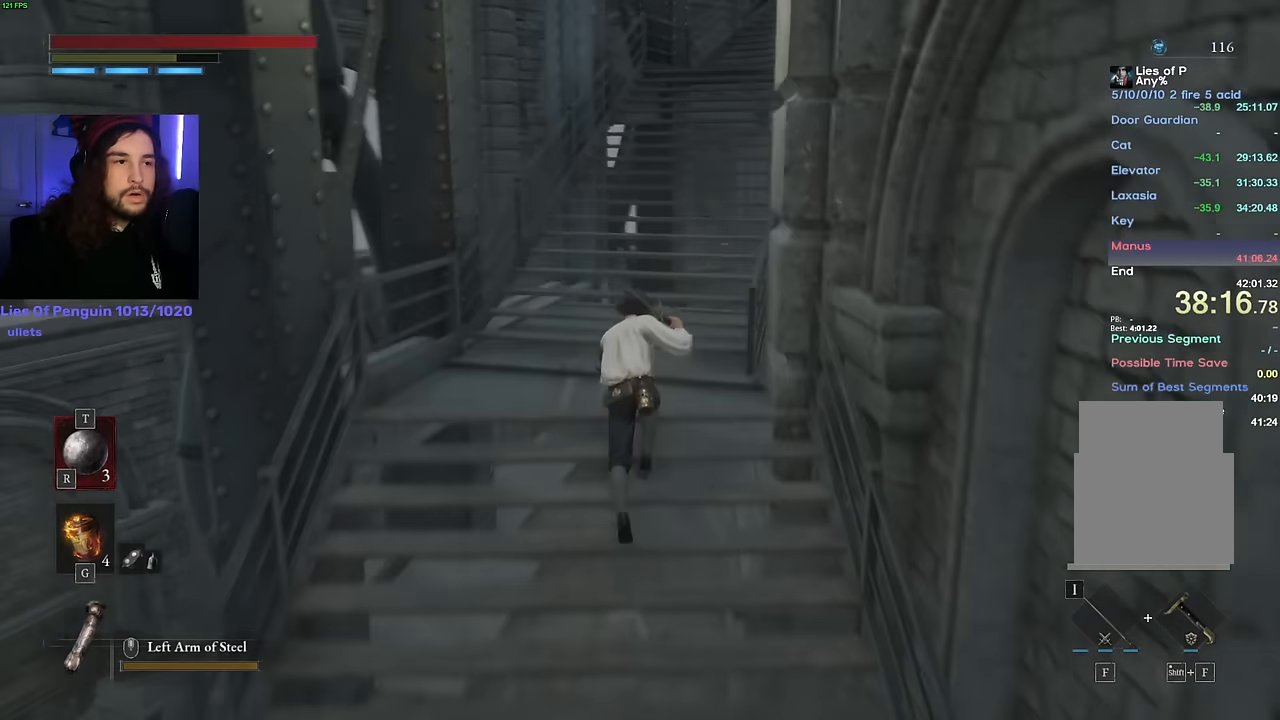
{"keys": ["space", "w"], "mouse": [], "events": []}
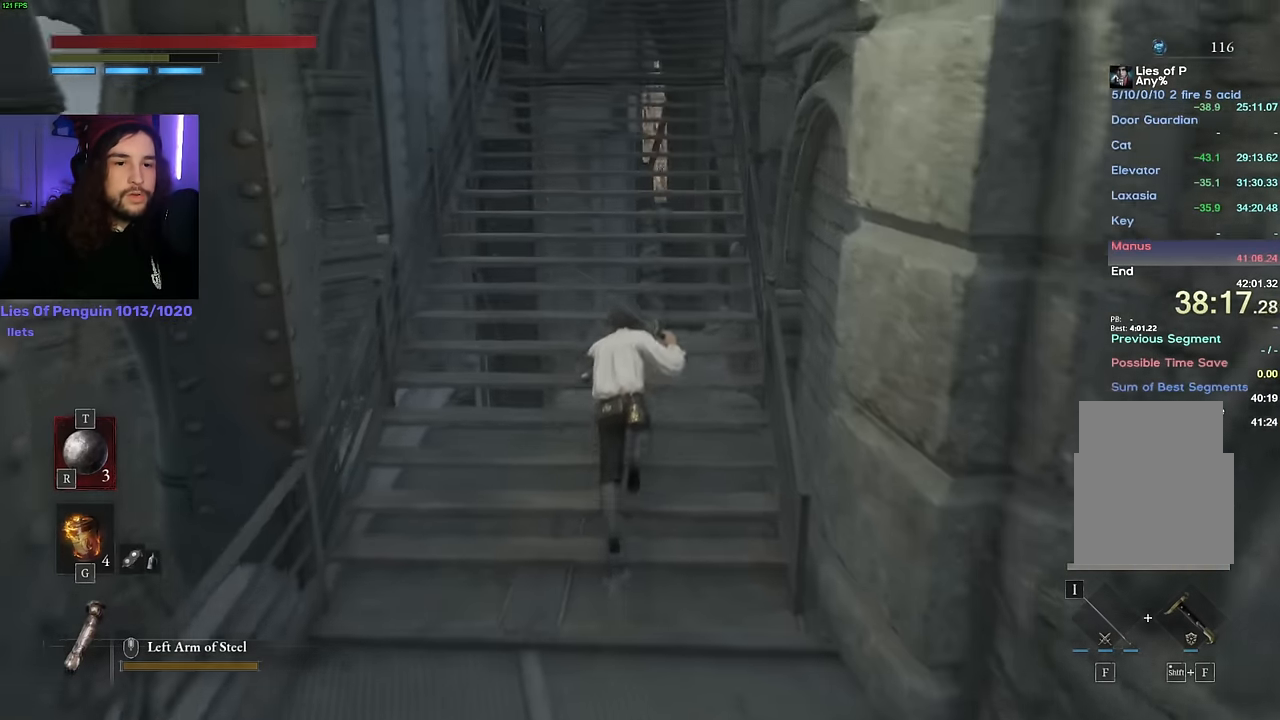
{"keys": ["space", "w"], "mouse": [], "events": []}
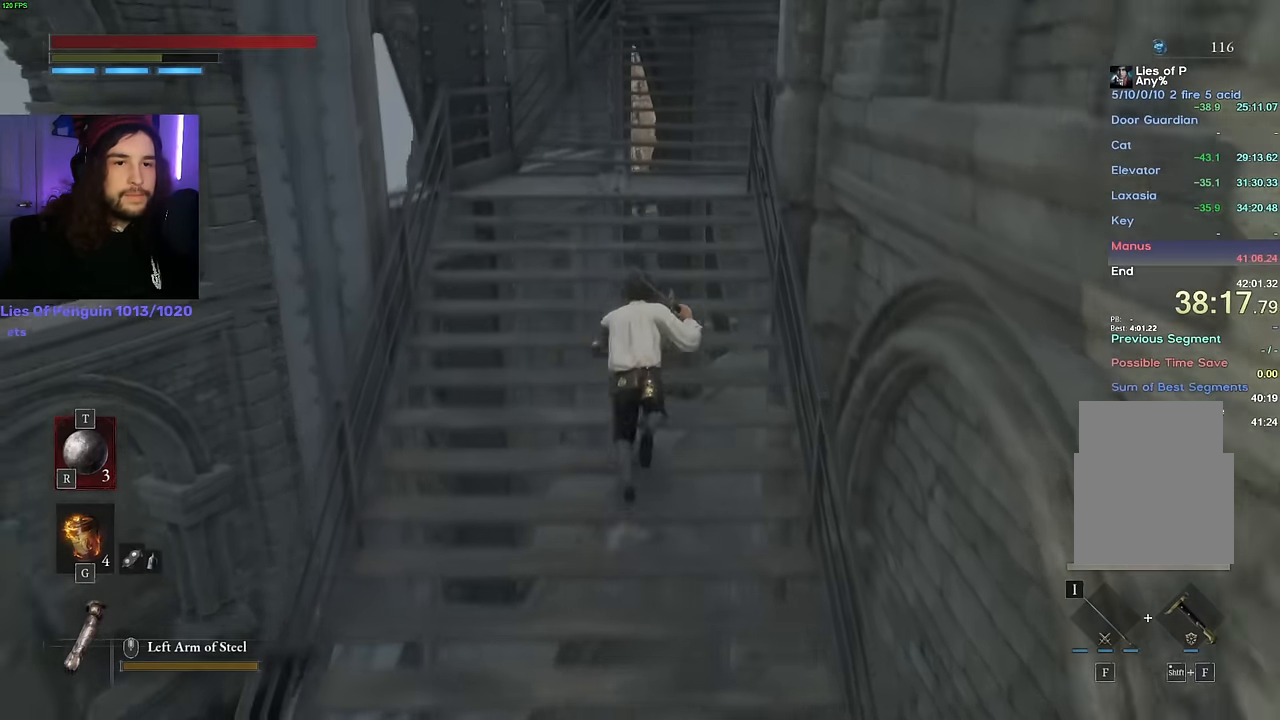
{"keys": ["space", "w"], "mouse": [], "events": []}
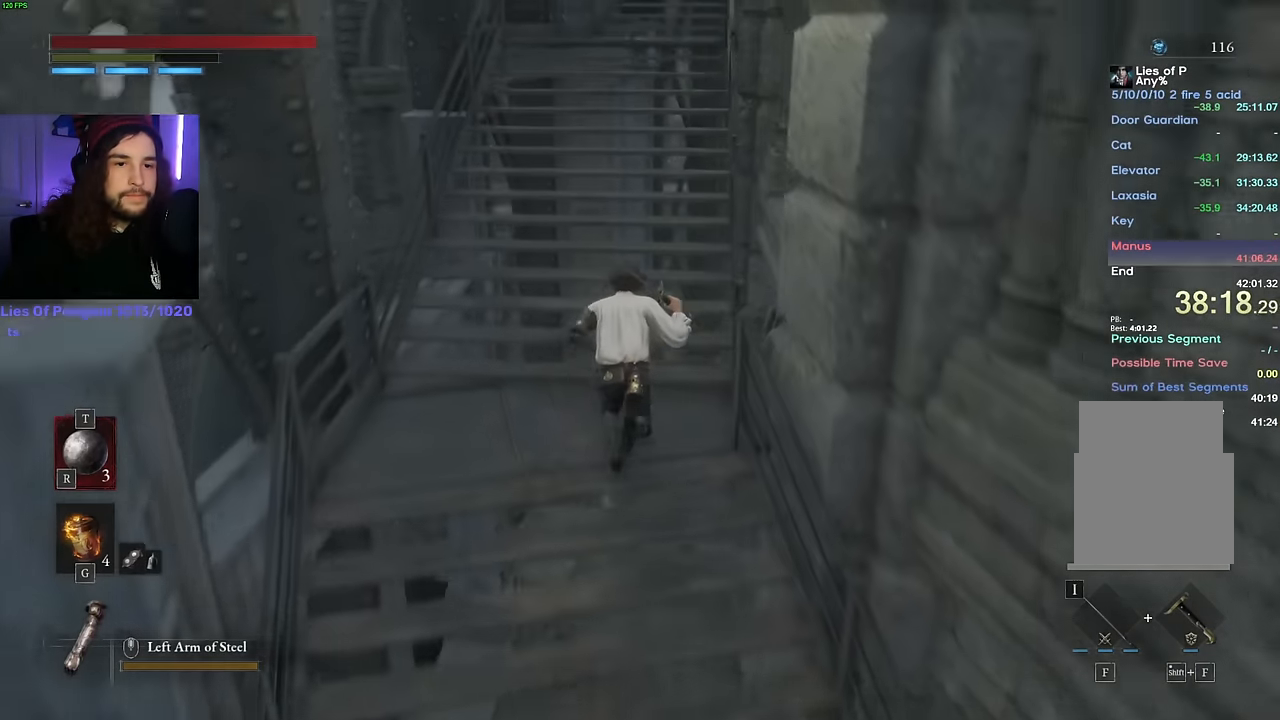
{"keys": ["space", "w"], "mouse": [], "events": []}
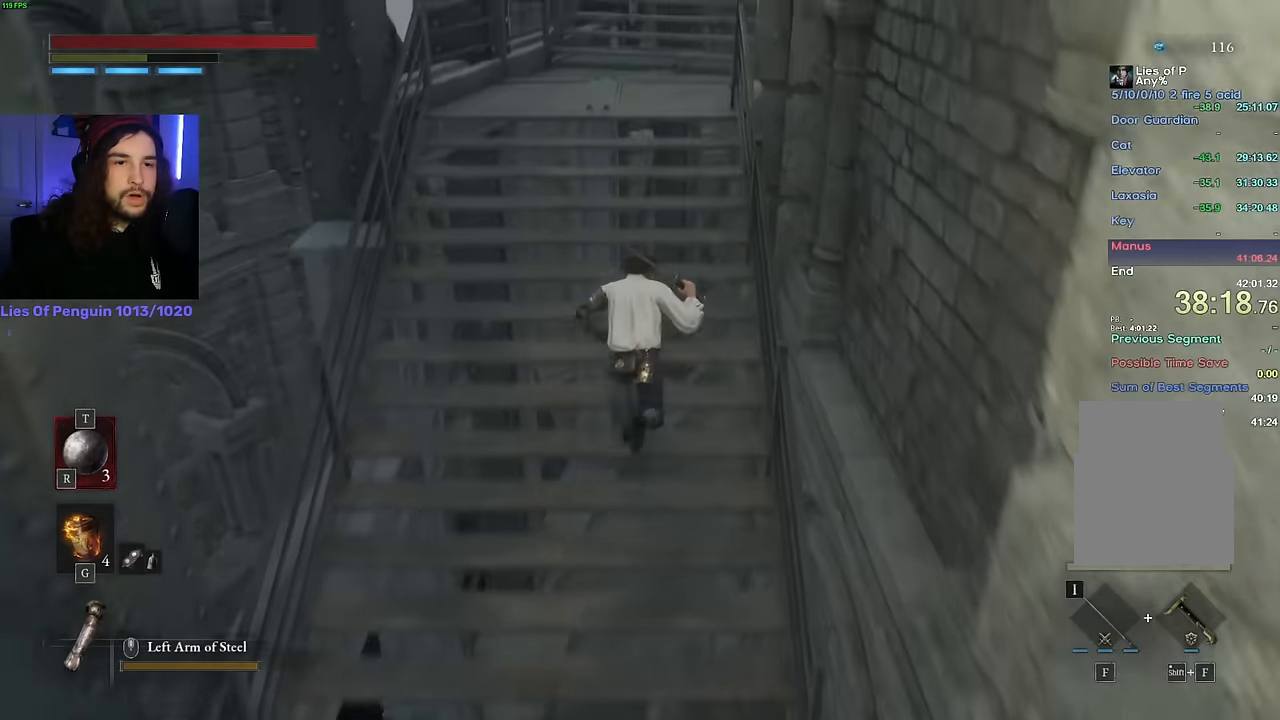
{"keys": ["space", "w"], "mouse": [], "events": []}
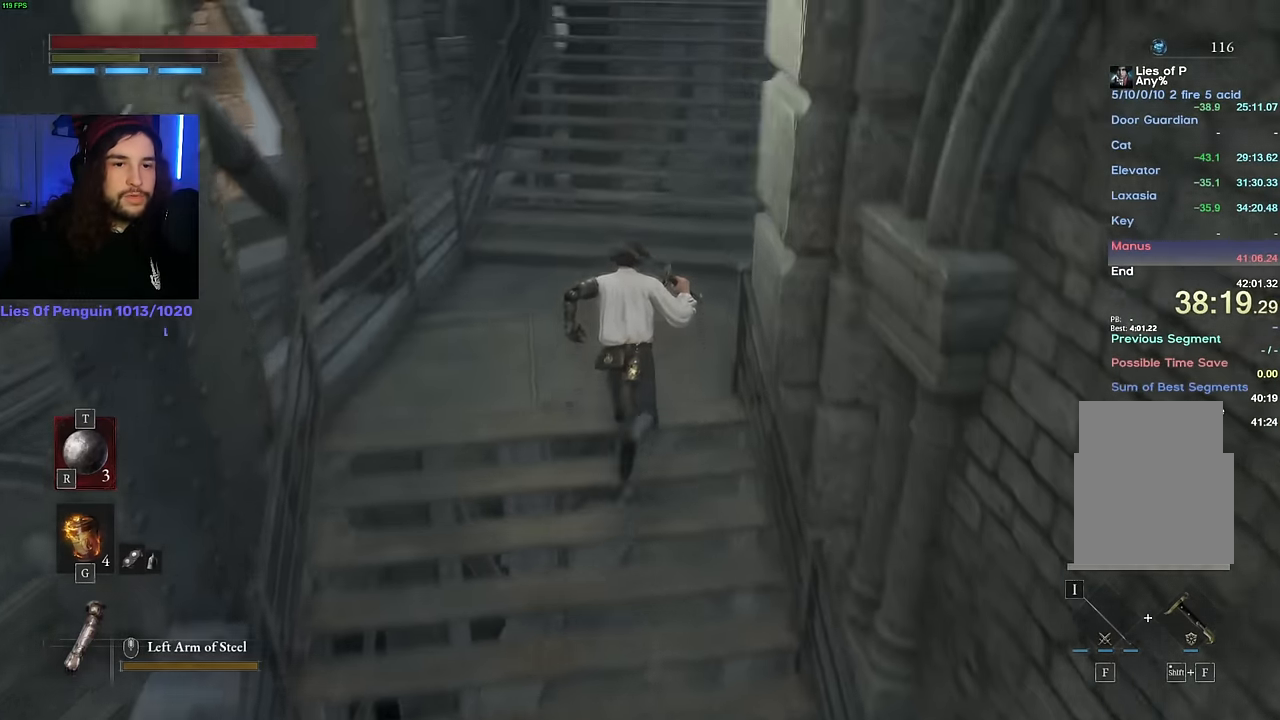
{"keys": ["space", "w"], "mouse": [], "events": []}
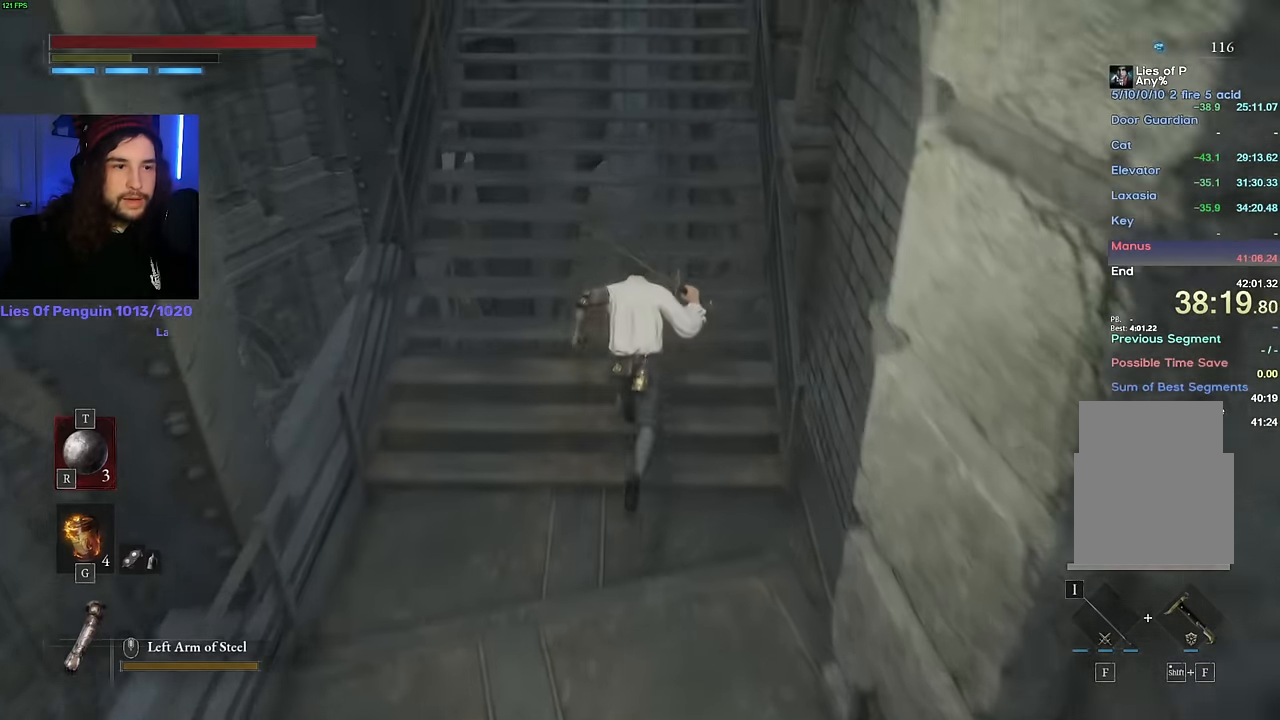
{"keys": ["space", "w"], "mouse": [], "events": []}
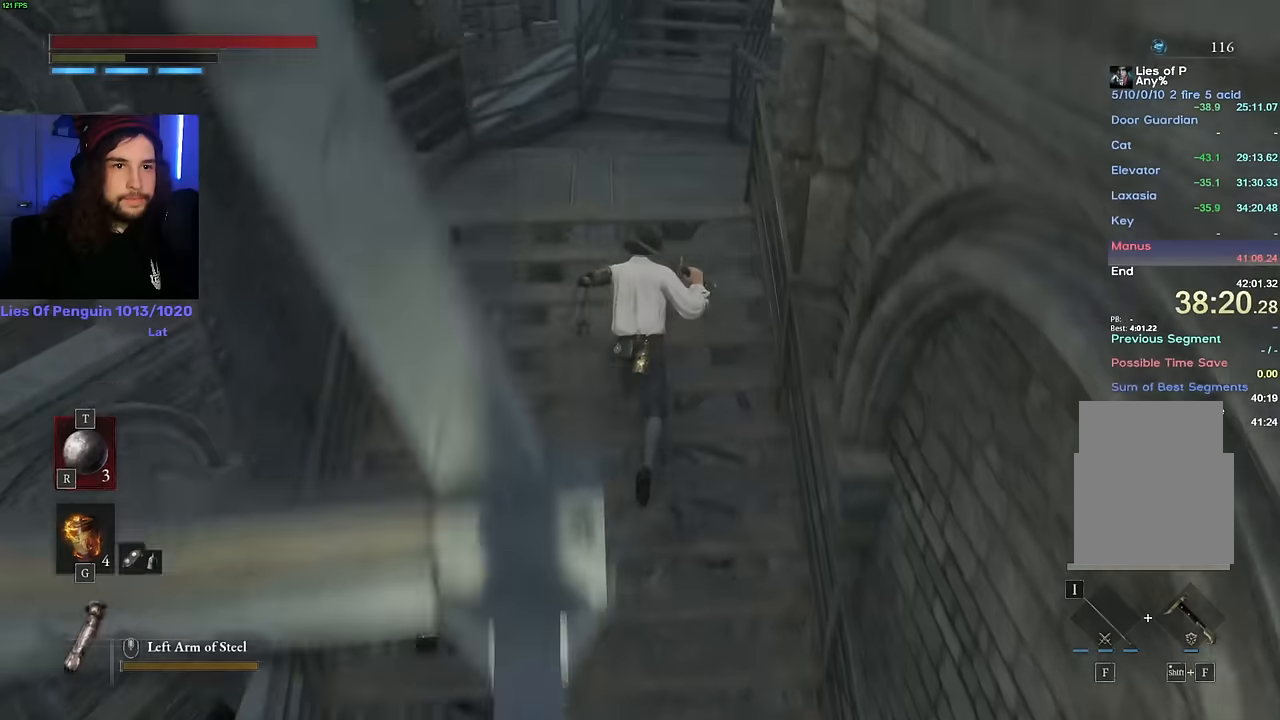
{"keys": ["space", "w"], "mouse": [], "events": []}